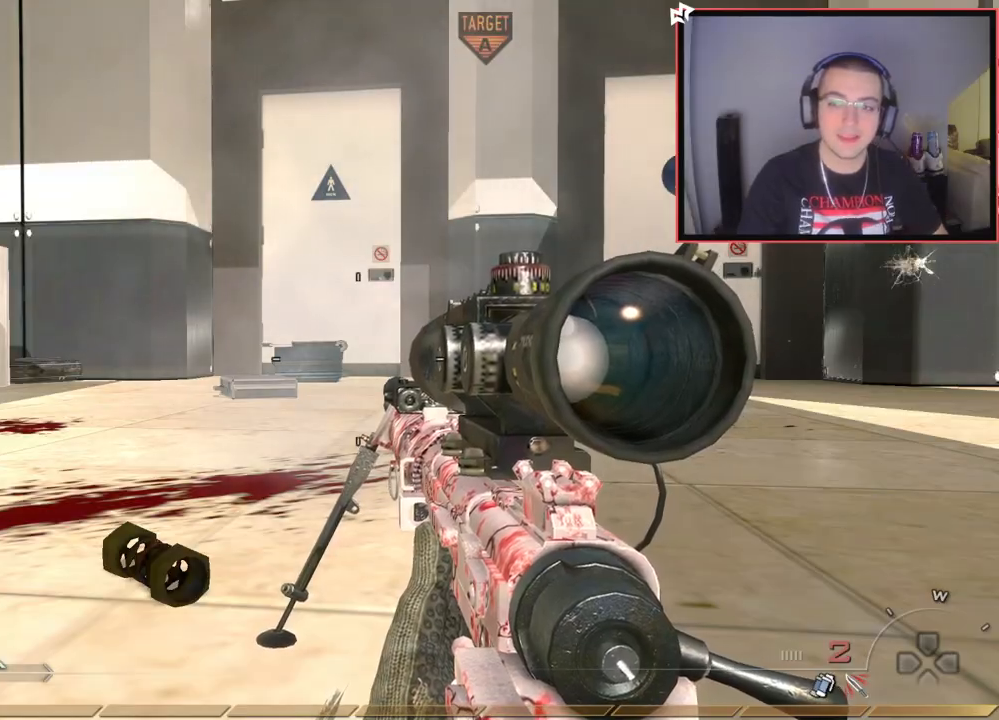
Gameplay with a controller (PlayStation layout); each line is a JSON object with the inputs held at the frame after it. "events" lists button and stick changes between this image and that frame as [ms after this image, input, new state], when the widget could be followed in between.
{"buttons": [], "left_stick": "up", "right_stick": "down", "events": [[267, "left_stick", "up"], [467, "right_stick", "down"]]}
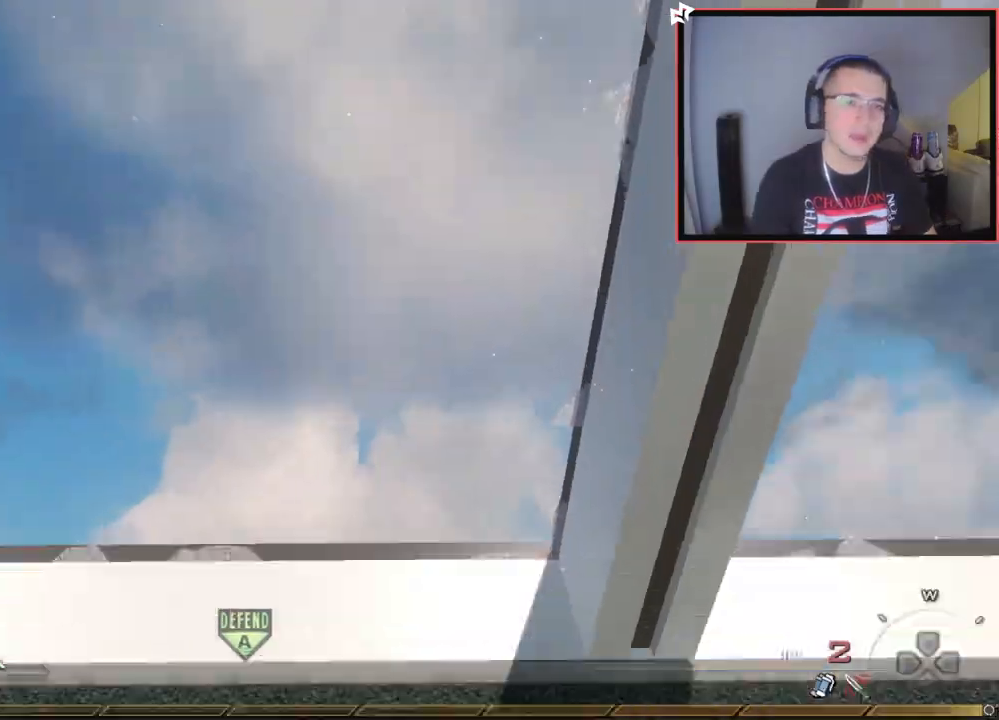
{"buttons": [], "left_stick": "up", "right_stick": "center", "events": [[166, "right_stick", "center"]]}
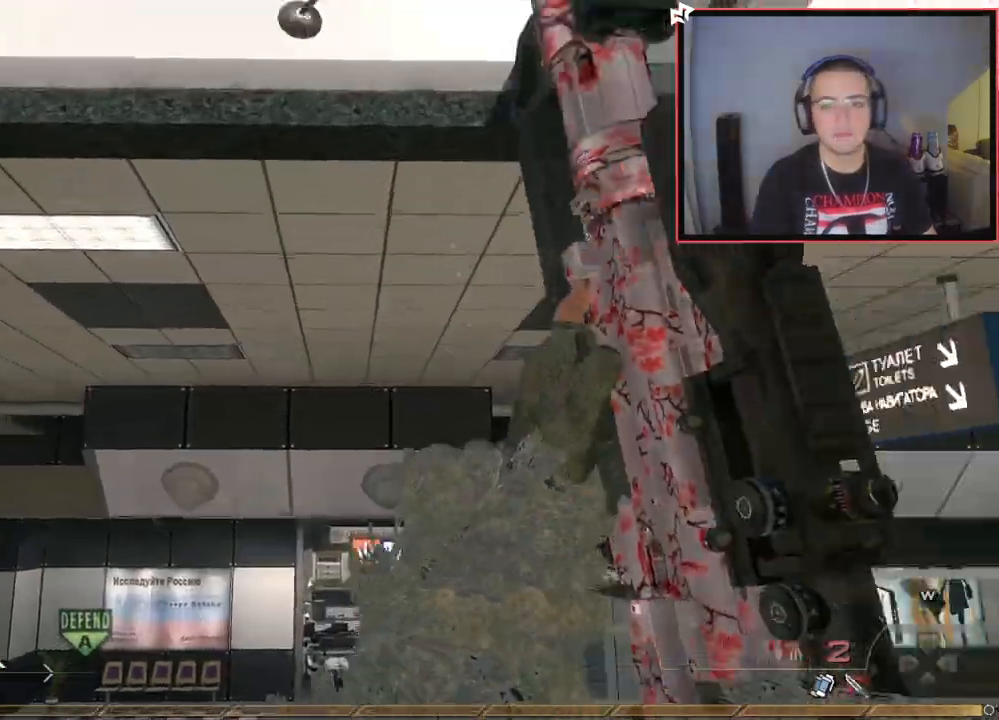
{"buttons": ["CIRCLE"], "left_stick": "down-right", "right_stick": "center", "events": [[34, "right_stick", "right"], [67, "left_stick", "up-left"], [100, "TRIANGLE", "down"], [167, "TRIANGLE", "up"], [217, "left_stick", "down-left"], [234, "TRIANGLE", "down"], [317, "right_stick", "center"], [351, "TRIANGLE", "up"], [417, "left_stick", "down-right"], [434, "CIRCLE", "down"]]}
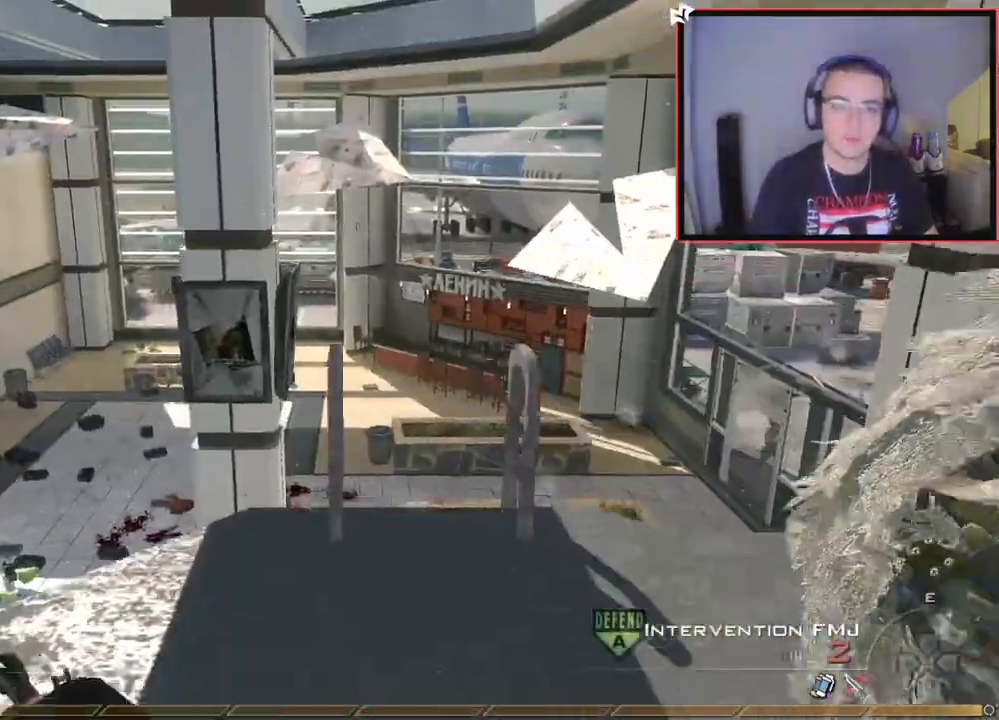
{"buttons": [], "left_stick": "up-left", "right_stick": "center", "events": [[50, "CIRCLE", "up"], [100, "CROSS", "down"], [183, "left_stick", "up-right"], [200, "CROSS", "up"], [250, "left_stick", "up-left"], [267, "L1", "down"], [317, "right_stick", "right"], [450, "L1", "up"], [450, "right_stick", "center"]]}
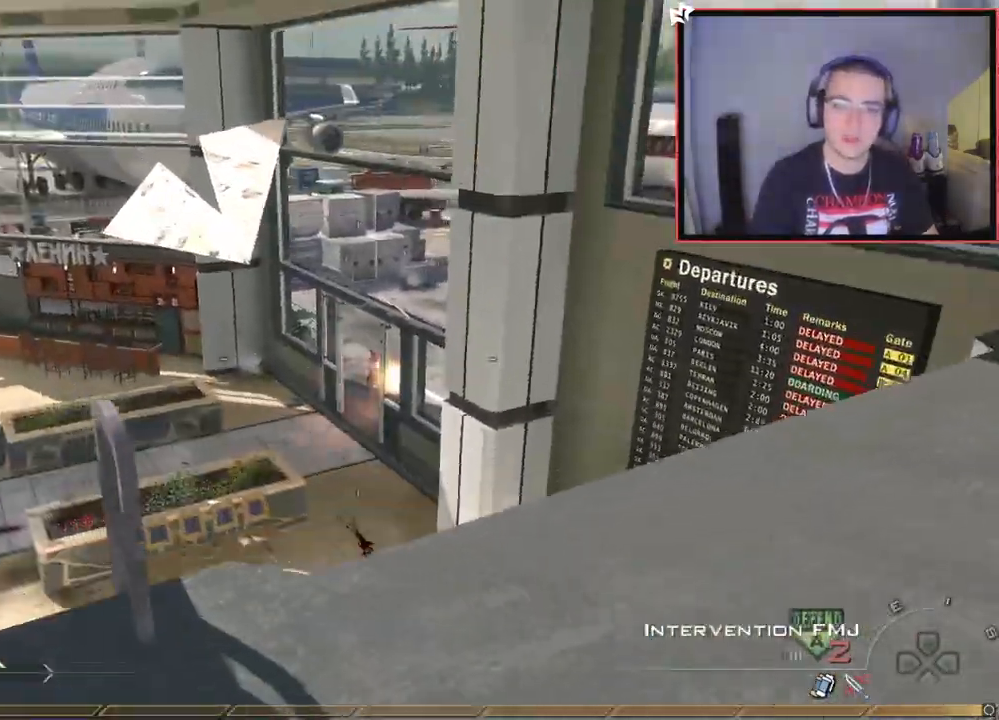
{"buttons": [], "left_stick": "down", "right_stick": "left", "events": [[151, "left_stick", "up-right"], [267, "left_stick", "down-right"], [367, "left_stick", "down"], [467, "right_stick", "left"]]}
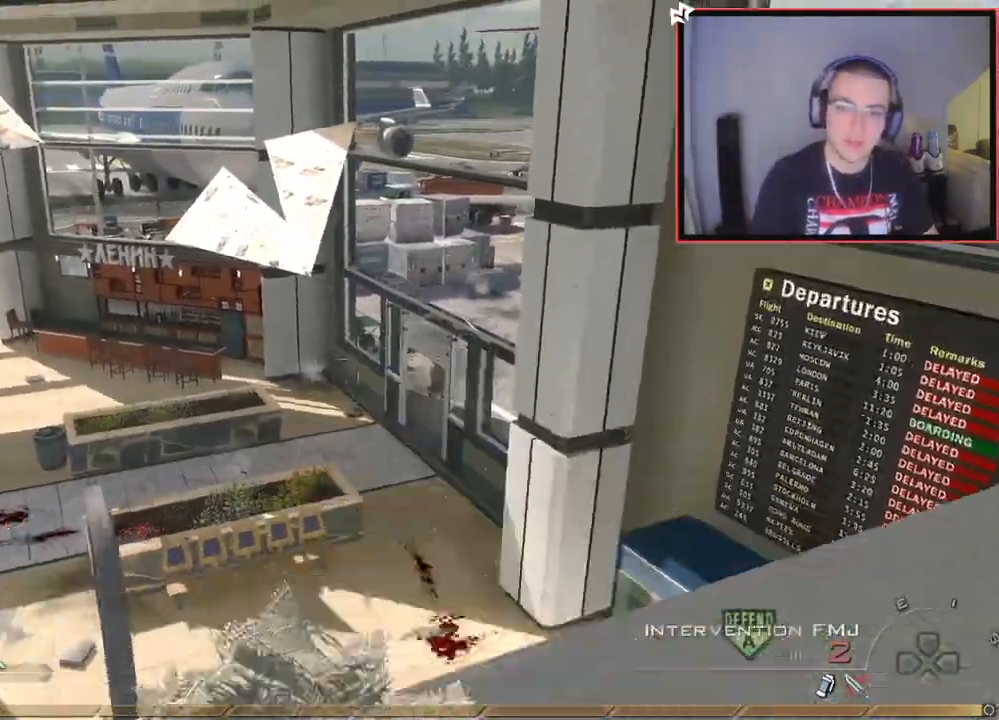
{"buttons": [], "left_stick": "center", "right_stick": "center", "events": [[100, "right_stick", "center"], [167, "left_stick", "down-right"], [217, "TRIANGLE", "down"], [267, "TRIANGLE", "up"], [334, "TRIANGLE", "down"], [384, "left_stick", "center"], [400, "TRIANGLE", "up"]]}
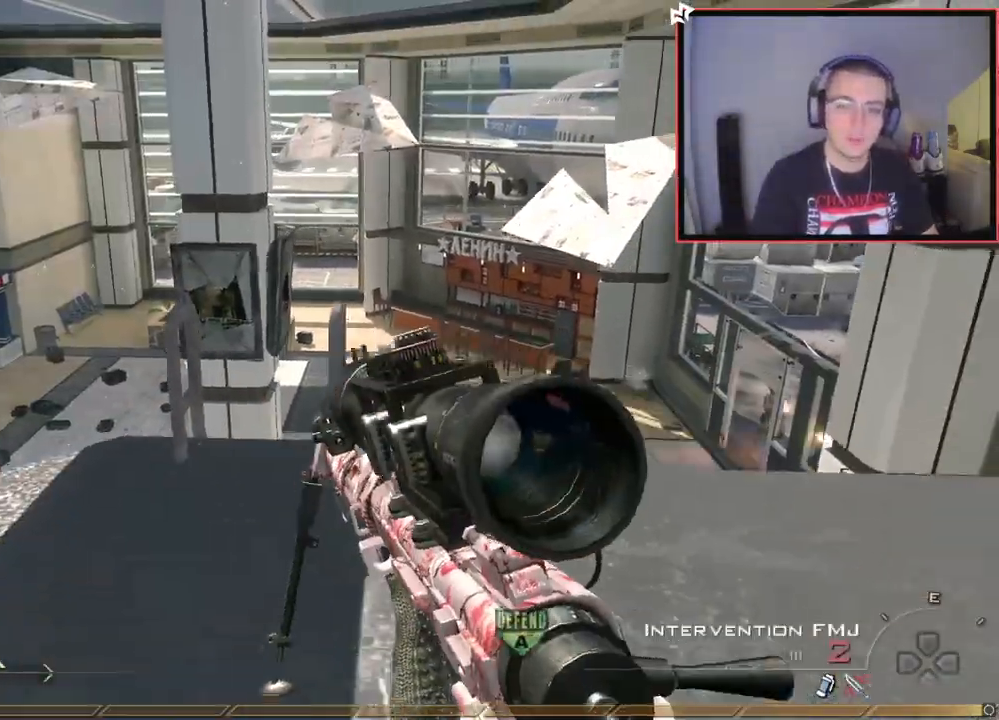
{"buttons": ["CROSS"], "left_stick": "up", "right_stick": "right", "events": [[167, "left_stick", "up"], [284, "SQUARE", "down"], [317, "right_stick", "right"], [351, "SQUARE", "up"], [401, "CROSS", "down"]]}
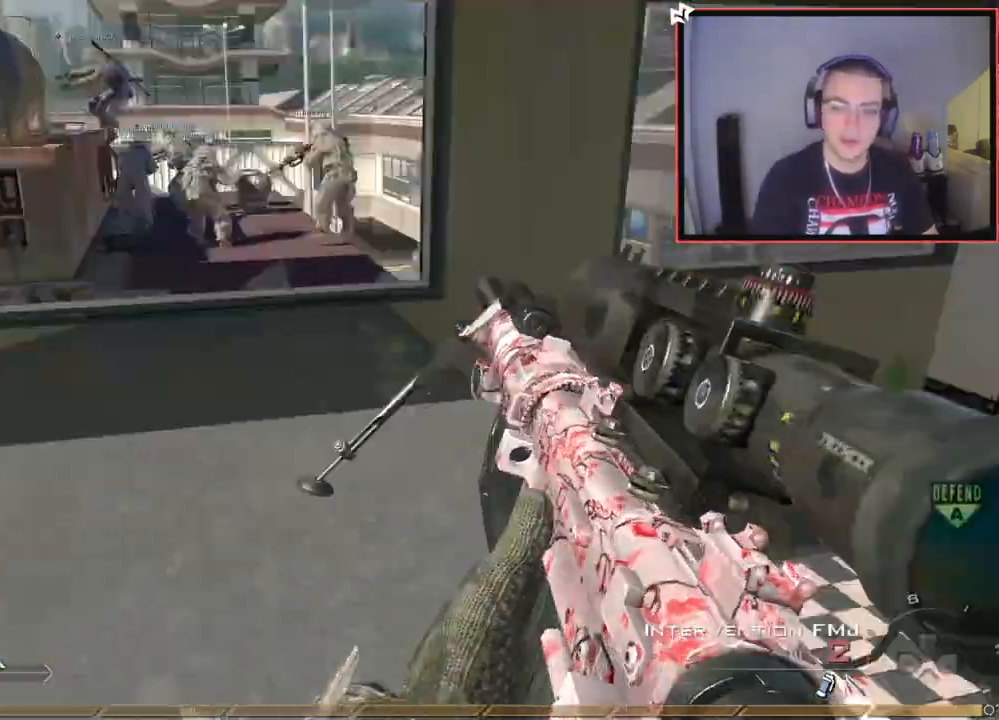
{"buttons": ["L3"], "left_stick": "up", "right_stick": "center", "events": [[17, "CROSS", "up"], [83, "L3", "down"], [467, "right_stick", "center"]]}
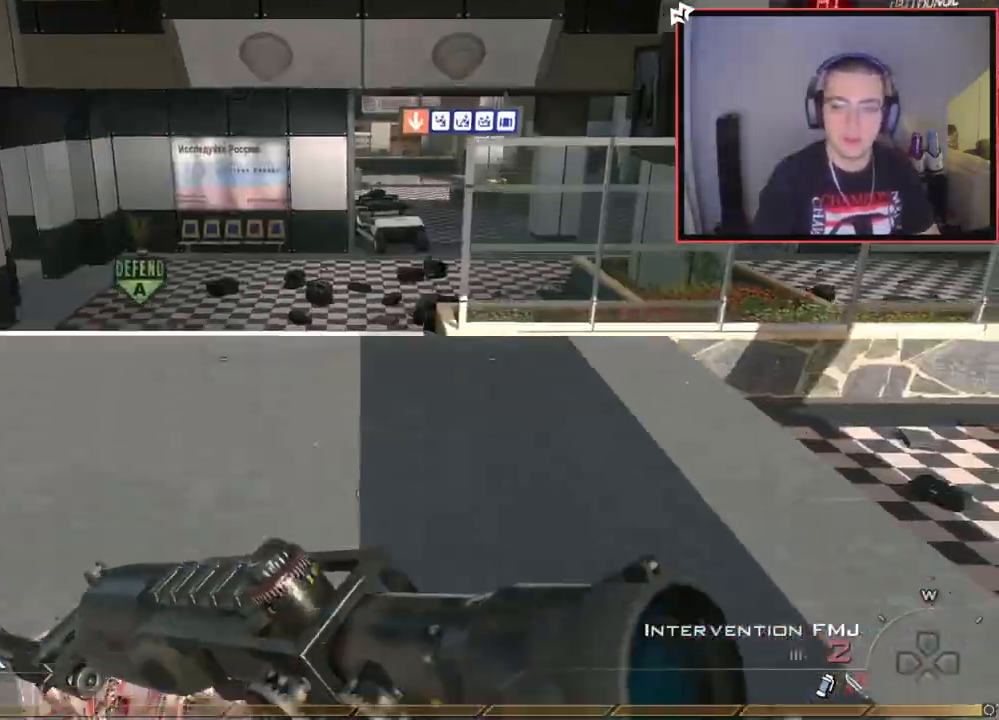
{"buttons": [], "left_stick": "up", "right_stick": "center", "events": [[50, "right_stick", "right"], [67, "L3", "up"], [100, "CROSS", "down"], [217, "CROSS", "up"], [301, "SQUARE", "down"], [317, "left_stick", "center"], [417, "SQUARE", "up"], [434, "left_stick", "up"], [451, "right_stick", "center"]]}
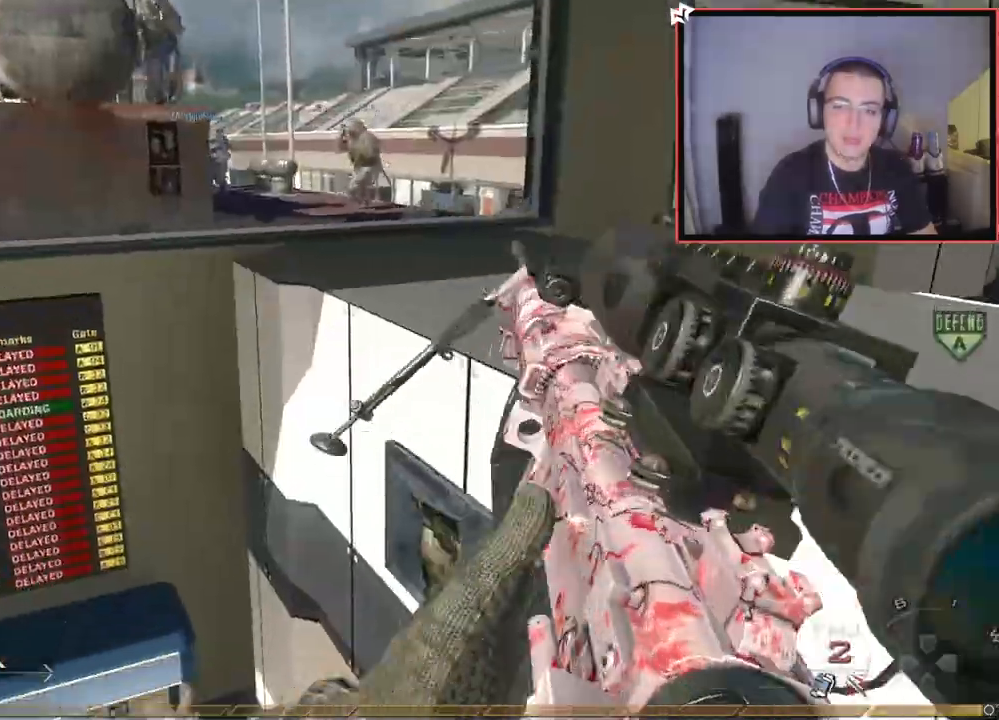
{"buttons": ["TRIANGLE", "R2"], "left_stick": "down", "right_stick": "right", "events": [[33, "right_stick", "right"], [83, "L3", "down"], [150, "TRIANGLE", "down"], [200, "L3", "up"], [200, "TRIANGLE", "up"], [267, "TRIANGLE", "down"], [267, "left_stick", "center"], [300, "L2", "down"], [350, "TRIANGLE", "up"], [384, "L3", "down"], [417, "R2", "down"], [434, "L3", "up"], [434, "TRIANGLE", "down"], [450, "L2", "up"], [467, "left_stick", "down"]]}
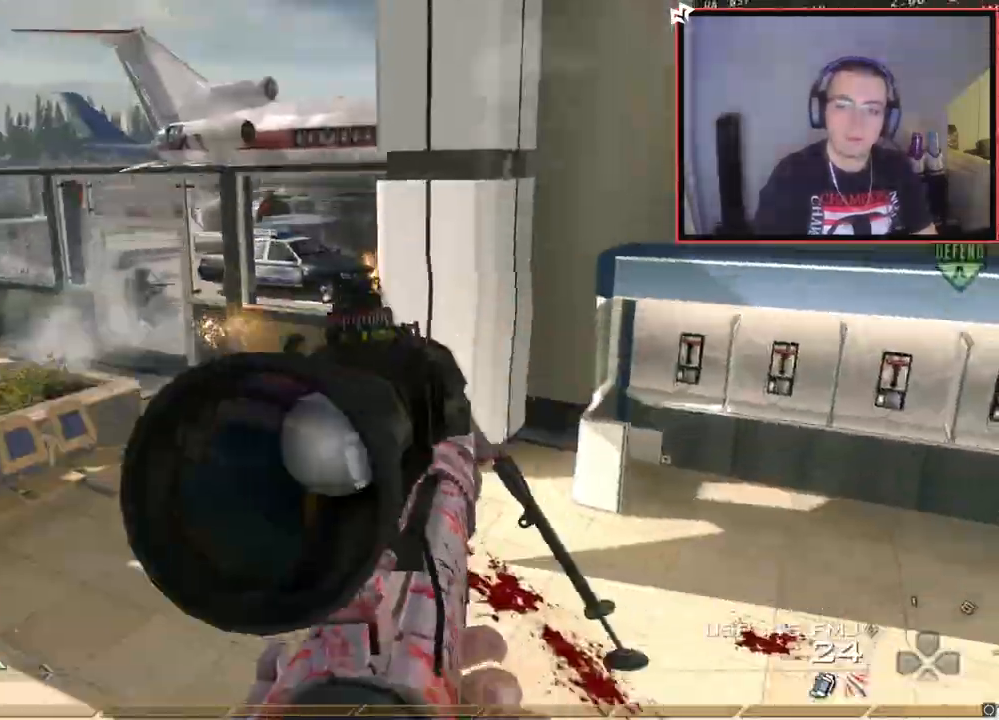
{"buttons": ["L3"], "left_stick": "up", "right_stick": "right", "events": [[17, "CIRCLE", "down"], [50, "TRIANGLE", "up"], [67, "right_stick", "center"], [301, "R2", "up"], [334, "left_stick", "right"], [367, "CIRCLE", "up"], [401, "TRIANGLE", "down"], [434, "L3", "down"], [434, "left_stick", "up"], [467, "TRIANGLE", "up"], [484, "right_stick", "right"]]}
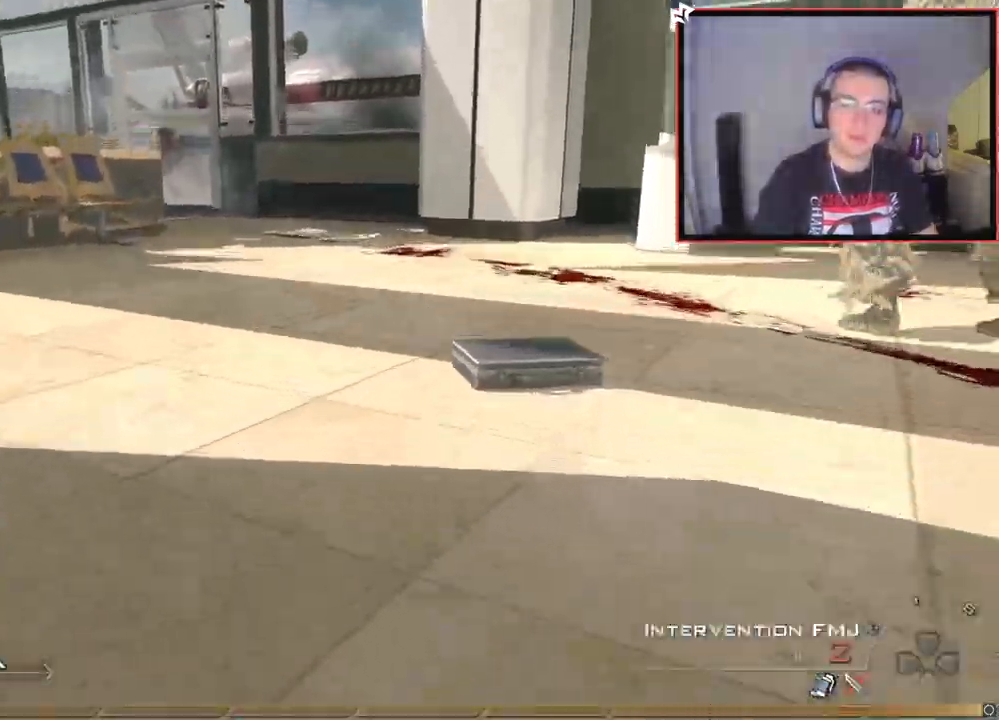
{"buttons": ["TRIANGLE"], "left_stick": "center", "right_stick": "center", "events": [[133, "L3", "up"], [283, "right_stick", "center"], [500, "TRIANGLE", "down"], [500, "left_stick", "center"]]}
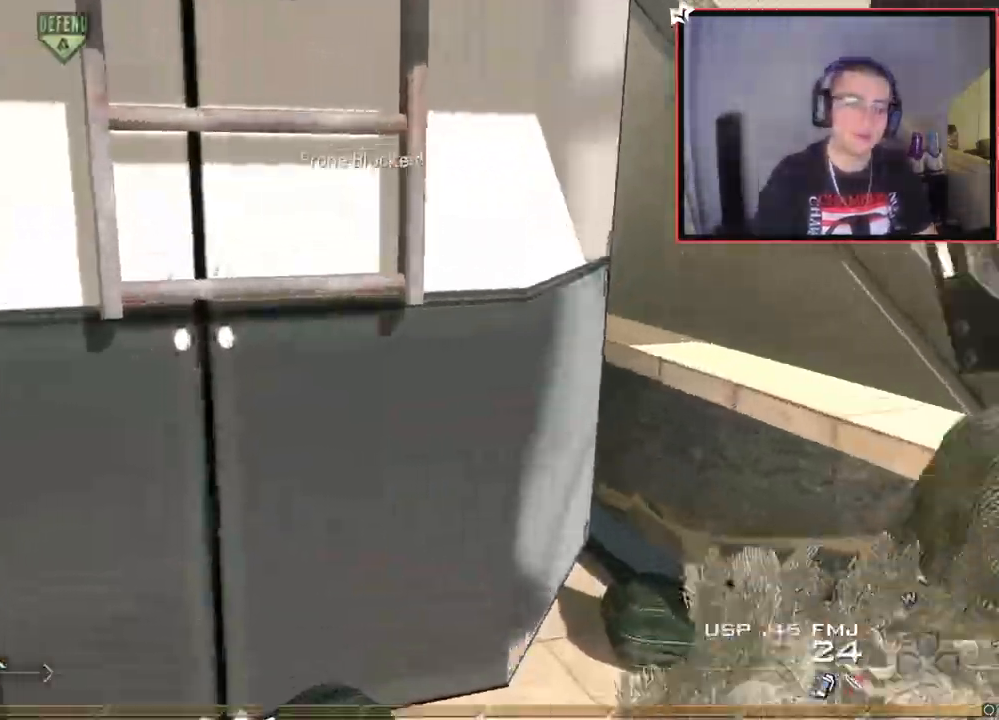
{"buttons": [], "left_stick": "up", "right_stick": "up", "events": [[17, "TRIANGLE", "up"], [100, "TRIANGLE", "down"], [167, "SQUARE", "down"], [184, "TRIANGLE", "up"], [217, "CROSS", "down"], [217, "left_stick", "up"], [234, "SQUARE", "up"], [317, "CROSS", "up"], [467, "right_stick", "up"]]}
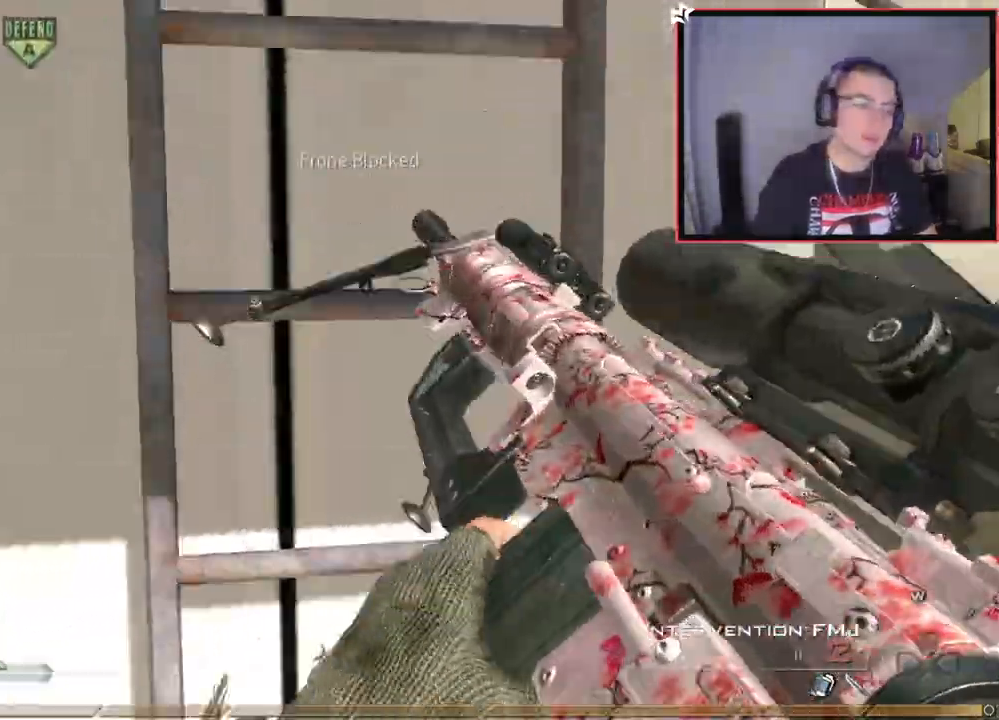
{"buttons": [], "left_stick": "up", "right_stick": "center", "events": [[100, "CROSS", "down"], [117, "right_stick", "center"], [500, "CROSS", "up"]]}
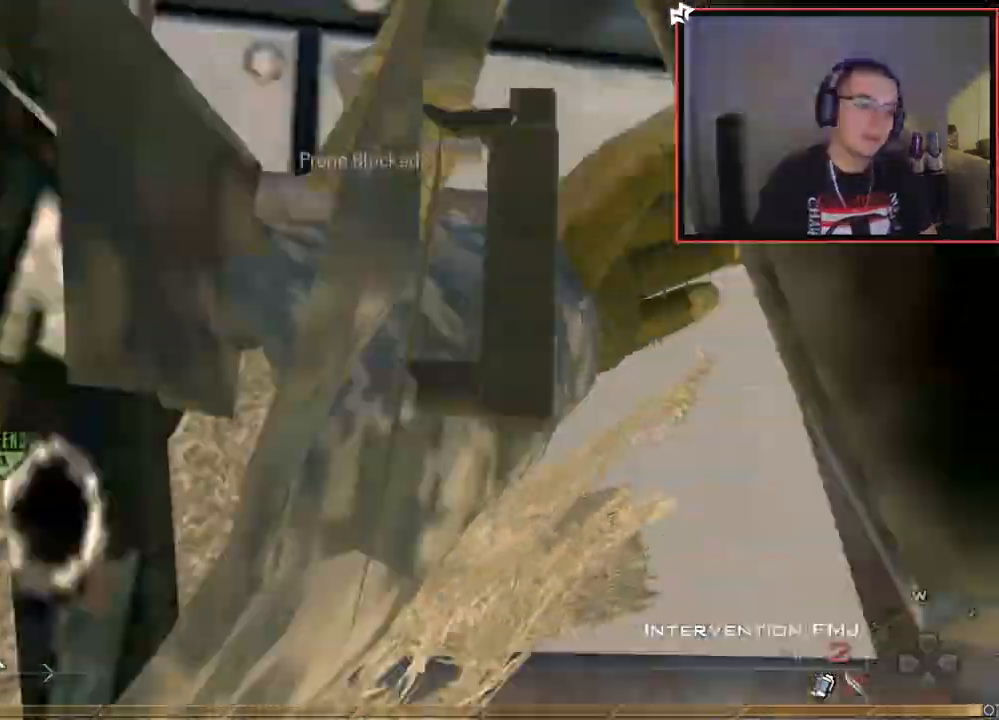
{"buttons": ["CROSS"], "left_stick": "up", "right_stick": "center", "events": [[17, "right_stick", "up"], [50, "L1", "down"], [117, "right_stick", "center"], [201, "L1", "up"], [501, "CROSS", "down"]]}
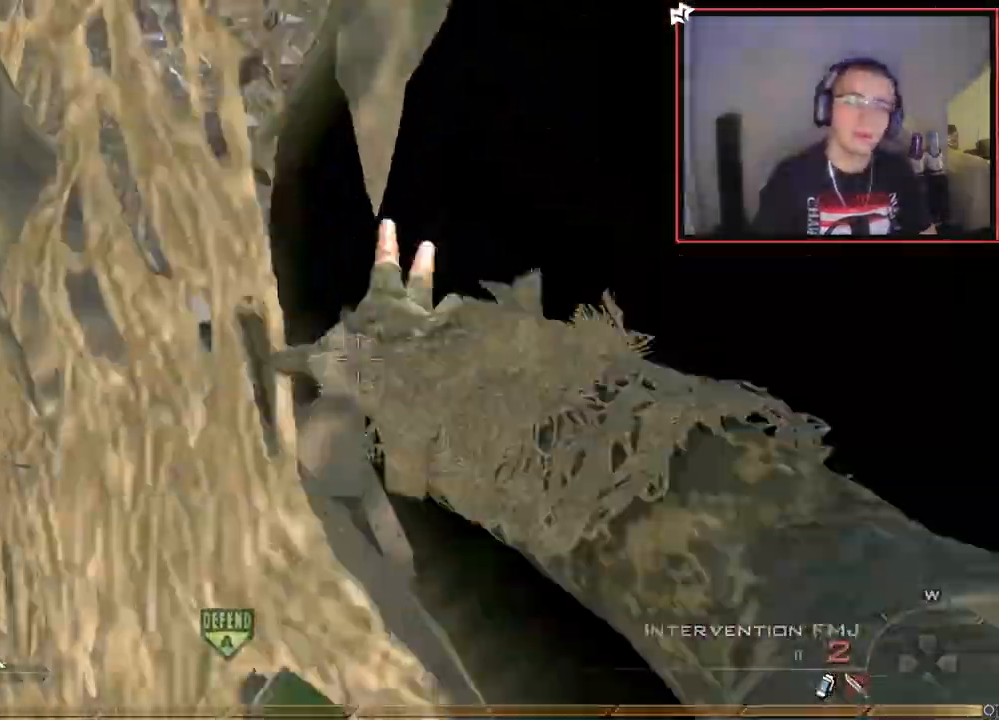
{"buttons": ["L1"], "left_stick": "up", "right_stick": "center", "events": [[167, "L1", "down"], [317, "L1", "up"], [400, "L1", "down"], [500, "CROSS", "up"]]}
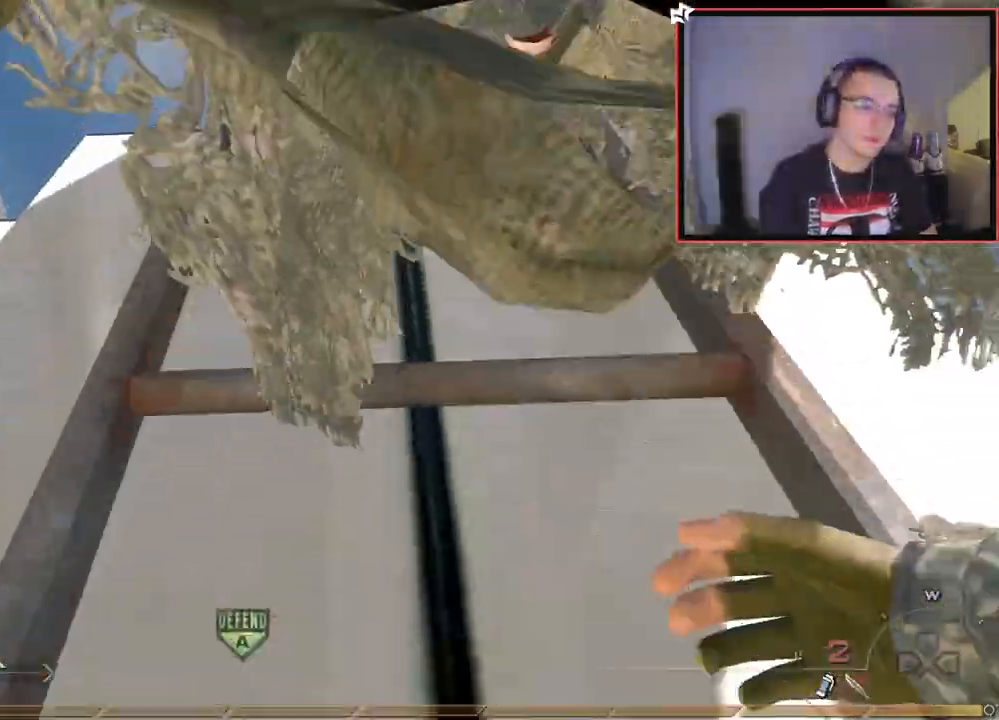
{"buttons": [], "left_stick": "up", "right_stick": "center", "events": [[50, "L1", "up"]]}
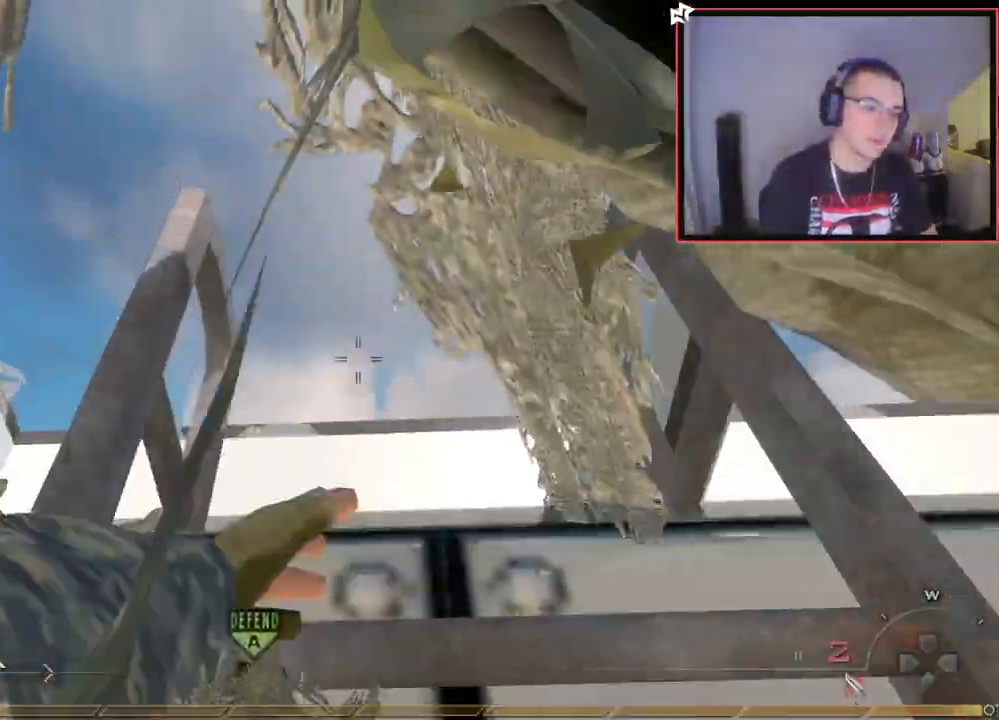
{"buttons": [], "left_stick": "up", "right_stick": "center", "events": []}
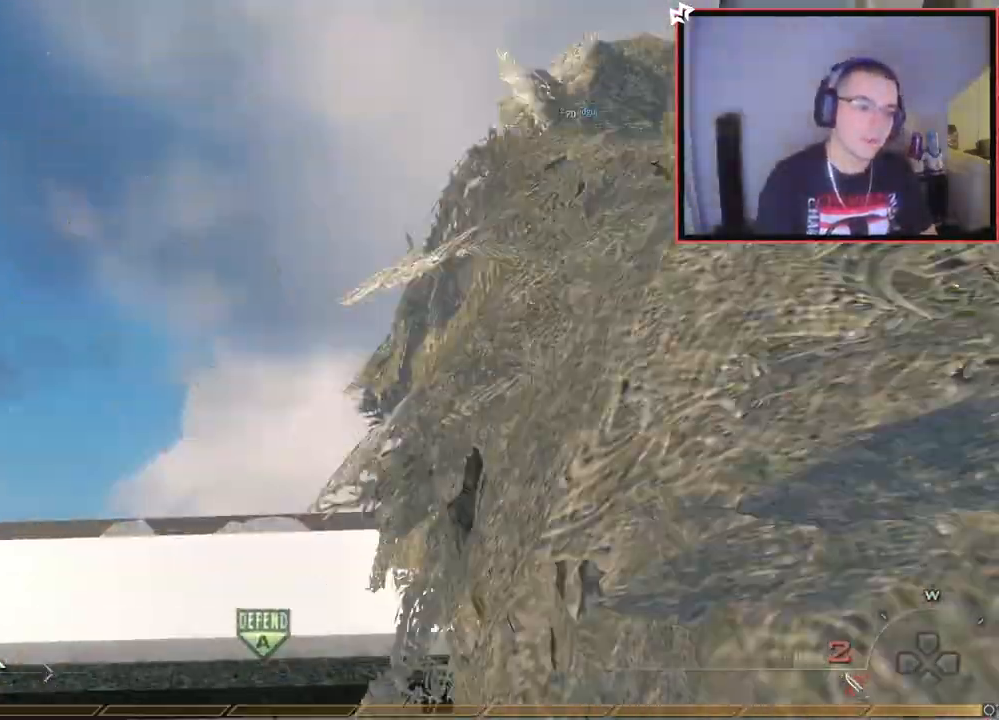
{"buttons": ["TRIANGLE"], "left_stick": "up", "right_stick": "center", "events": [[100, "right_stick", "down"], [301, "right_stick", "center"], [384, "TRIANGLE", "down"], [451, "TRIANGLE", "up"], [501, "TRIANGLE", "down"]]}
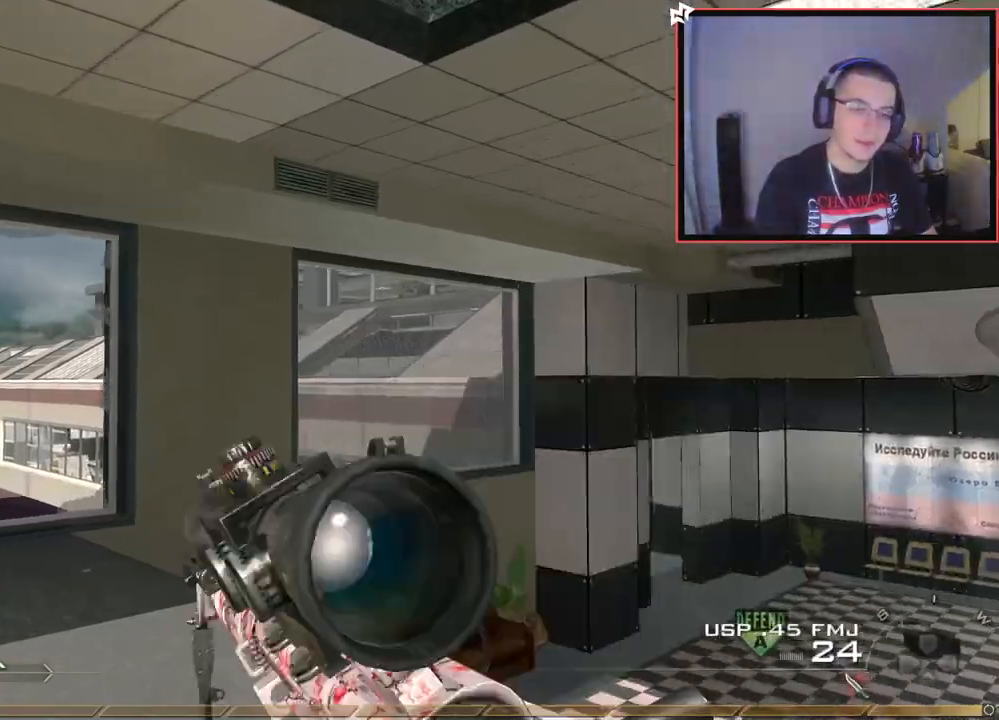
{"buttons": [], "left_stick": "left", "right_stick": "center", "events": [[83, "TRIANGLE", "up"], [200, "left_stick", "up-left"], [200, "right_stick", "down-right"], [300, "right_stick", "center"], [317, "left_stick", "left"], [400, "R3", "down"], [450, "R3", "up"]]}
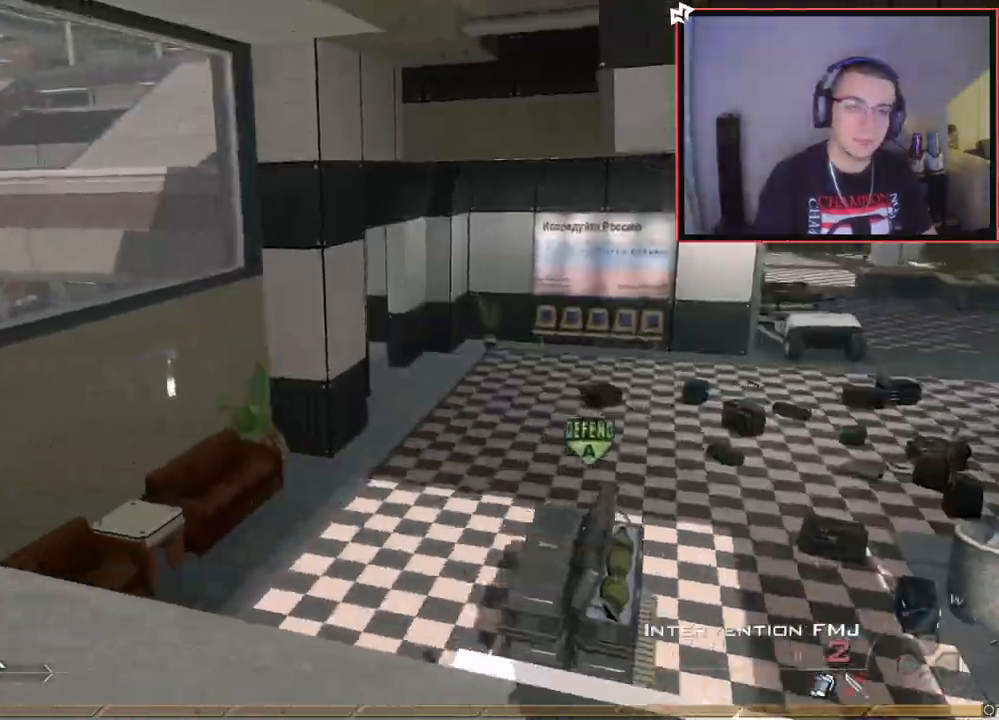
{"buttons": [], "left_stick": "up-right", "right_stick": "right", "events": [[67, "CIRCLE", "down"], [84, "left_stick", "down-left"], [167, "CIRCLE", "up"], [217, "left_stick", "center"], [234, "CROSS", "down"], [351, "CROSS", "up"], [451, "right_stick", "right"], [467, "left_stick", "up-right"]]}